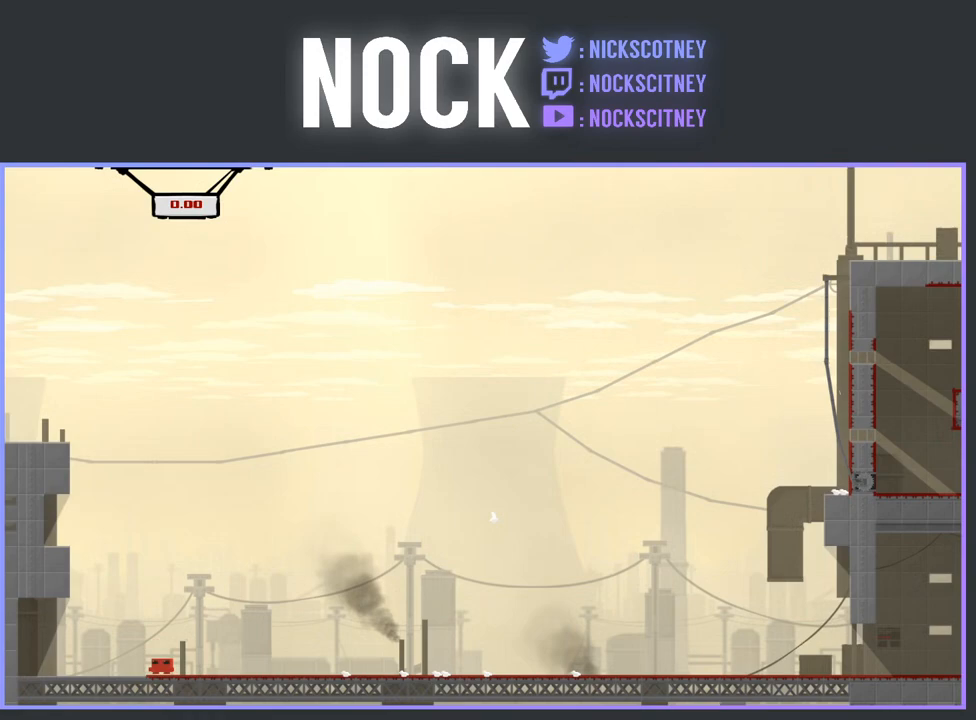
Gameplay with a controller (PlayStation layout); each line is a JSON object with the inputs held at the frame after it. "events" lists button and stick changes between this image and that frame as [ms after this image, input, new state], when the widget could be followed in between. Not read: left_stick right_stick.
{"buttons": ["SQUARE", "R2", "DPAD_RIGHT"], "events": []}
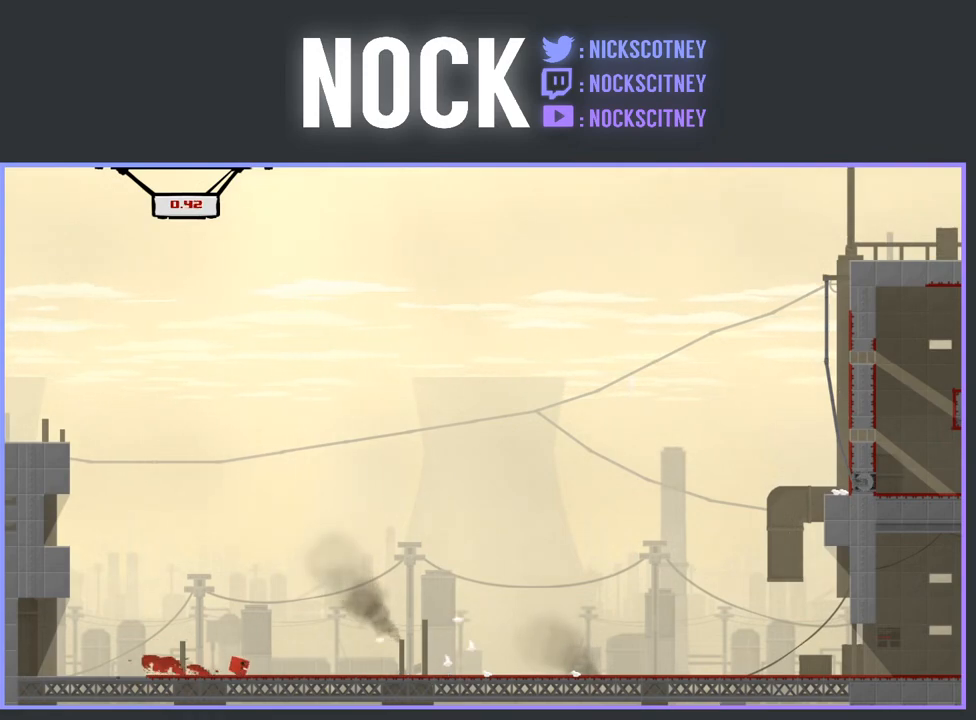
{"buttons": ["SQUARE", "R2", "DPAD_RIGHT"], "events": []}
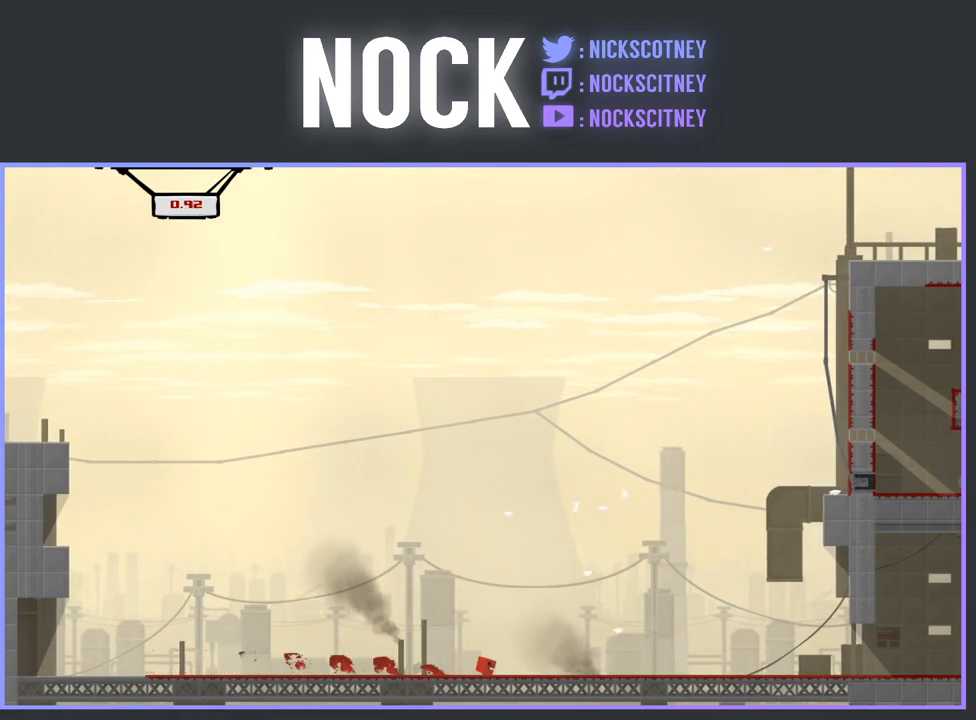
{"buttons": ["SQUARE", "R2", "DPAD_RIGHT"], "events": []}
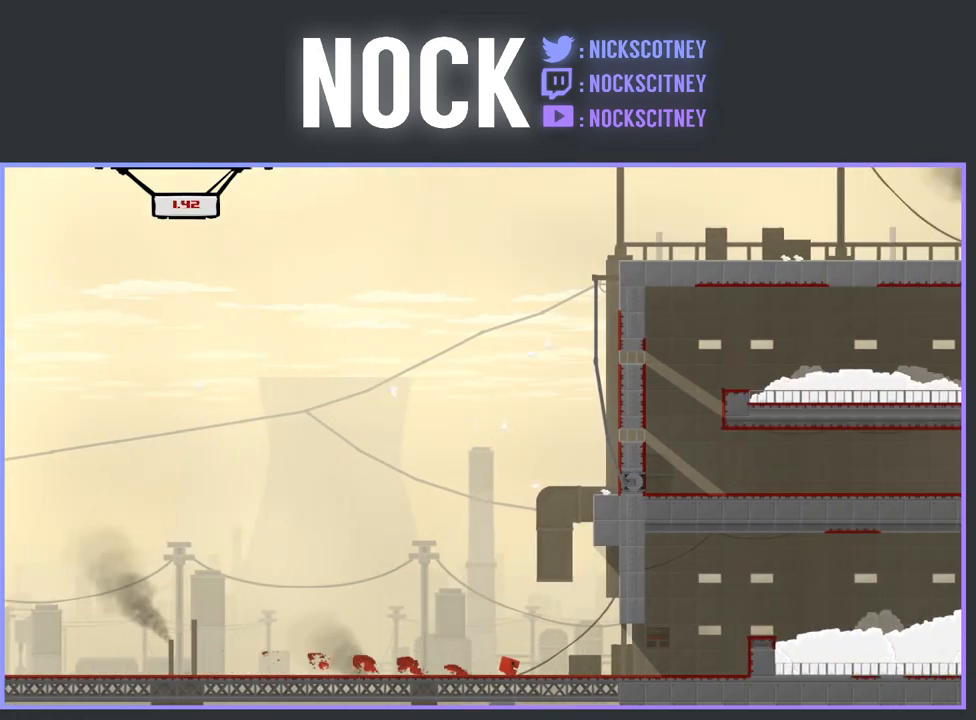
{"buttons": ["CROSS", "SQUARE", "R2", "DPAD_RIGHT"], "events": [[200, "CROSS", "down"]]}
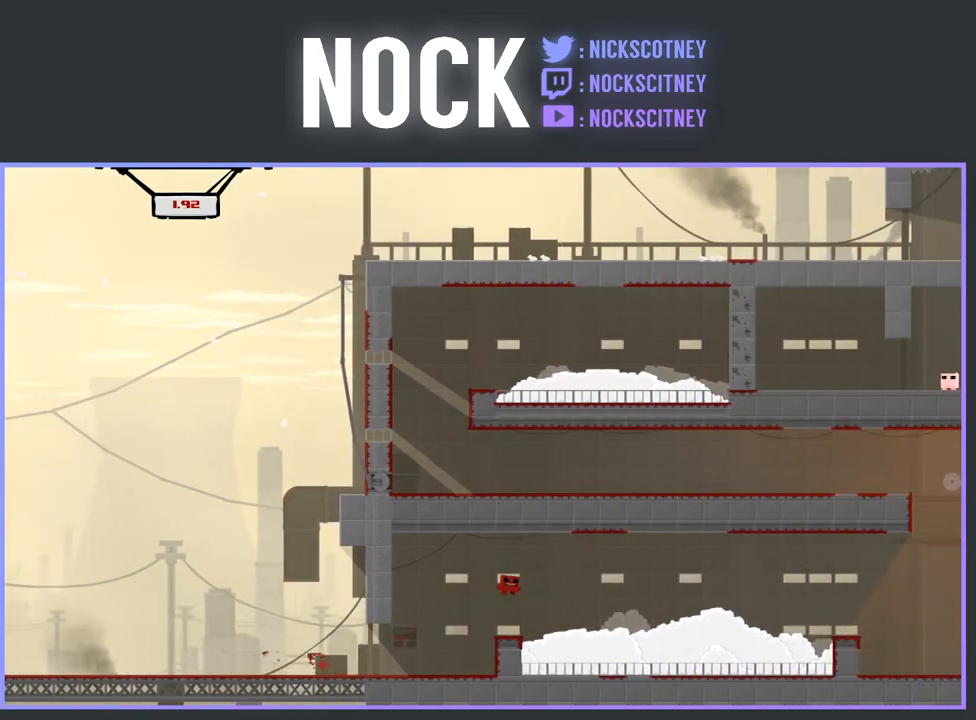
{"buttons": ["CROSS", "SQUARE", "R2", "DPAD_RIGHT"], "events": []}
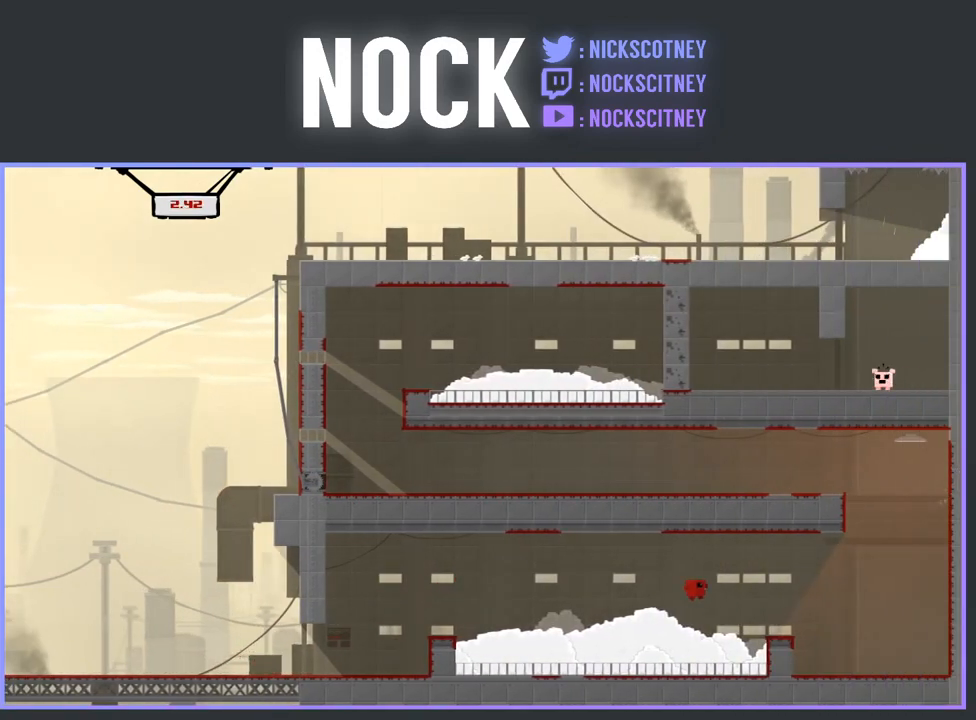
{"buttons": ["R2", "DPAD_RIGHT"], "events": [[167, "CROSS", "up"], [250, "SQUARE", "up"]]}
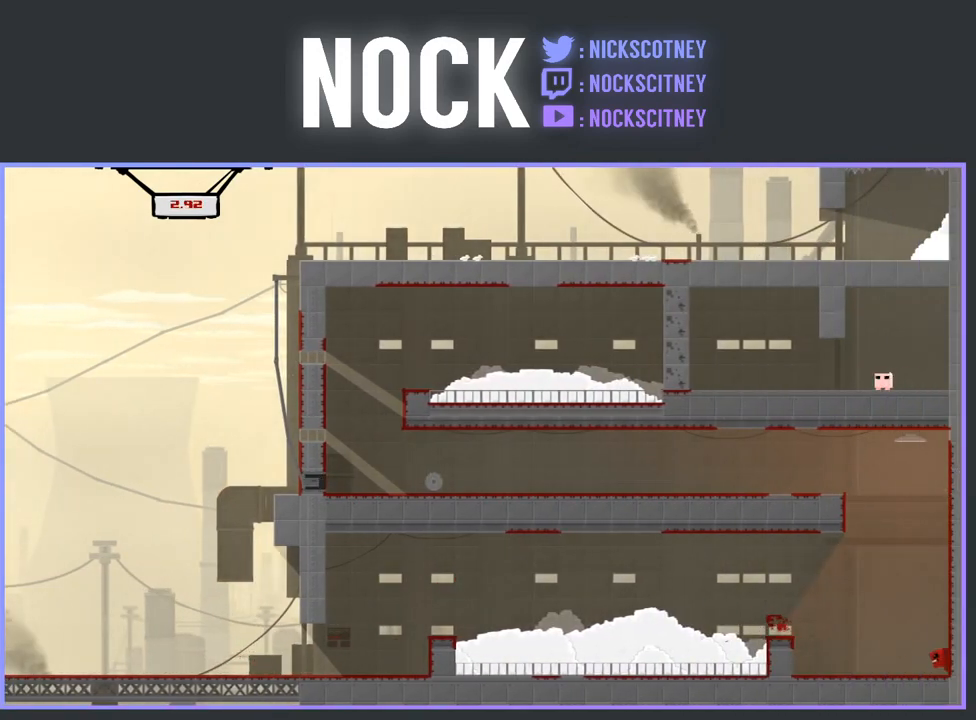
{"buttons": ["CROSS", "R2", "DPAD_UP"], "events": [[67, "CROSS", "down"], [267, "DPAD_UP", "down"], [367, "DPAD_RIGHT", "up"], [417, "CROSS", "up"], [500, "CROSS", "down"]]}
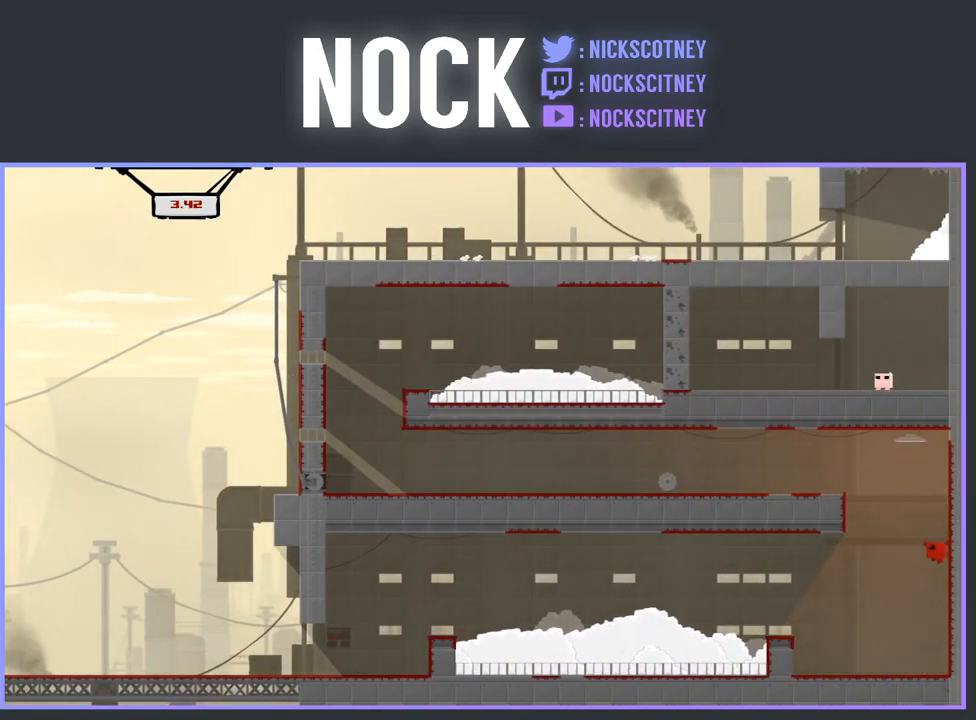
{"buttons": ["R2", "DPAD_LEFT"], "events": [[33, "DPAD_LEFT", "down"], [167, "DPAD_UP", "up"], [400, "CROSS", "up"]]}
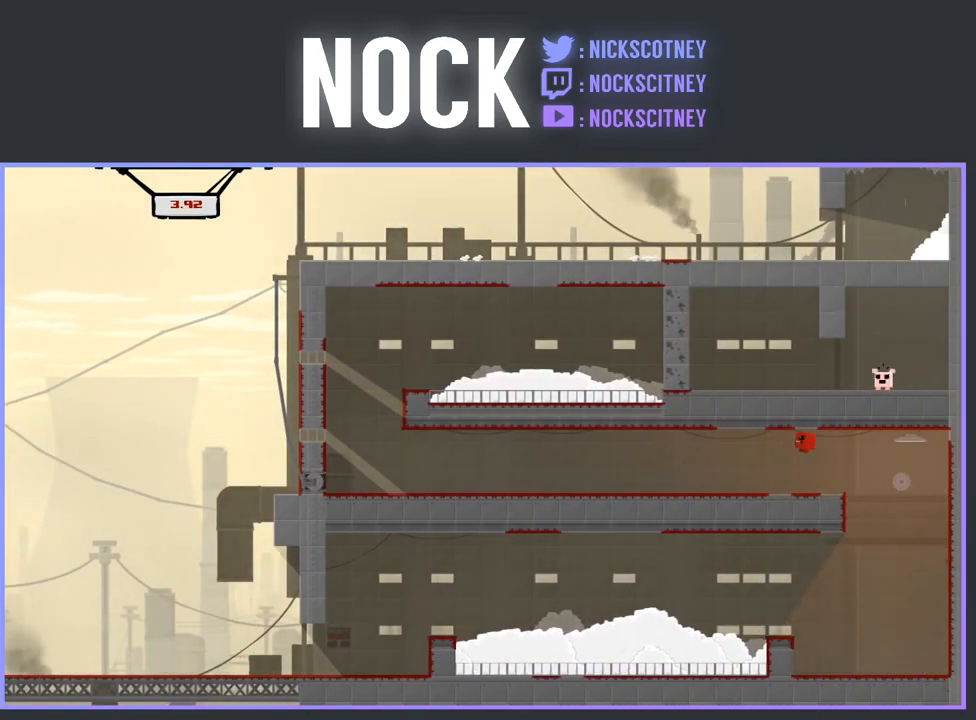
{"buttons": ["SQUARE", "R2", "DPAD_LEFT"], "events": [[50, "SQUARE", "down"]]}
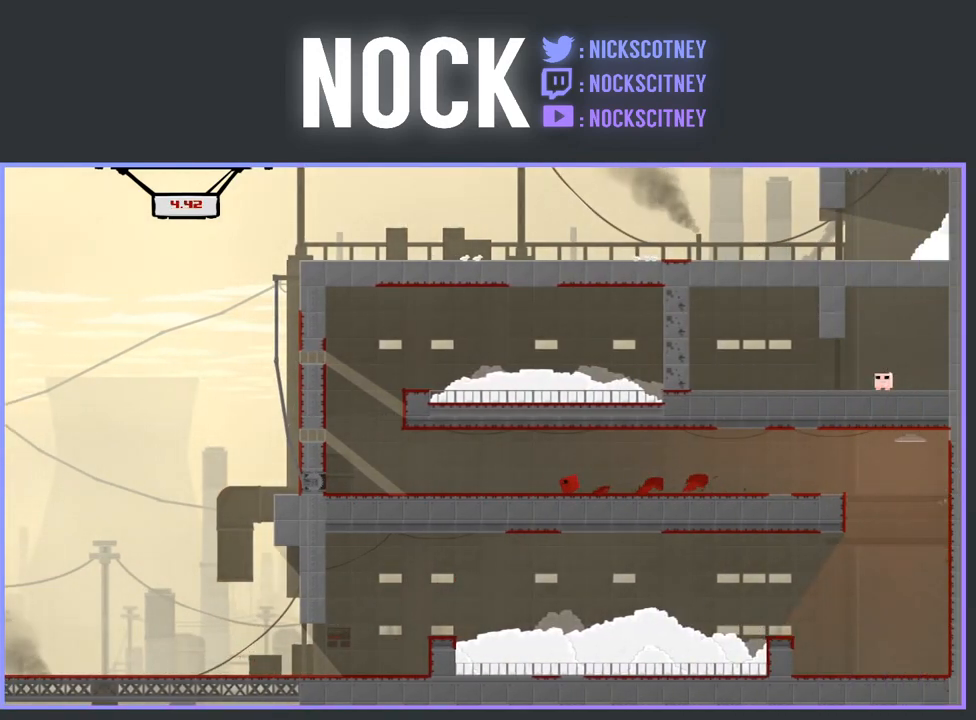
{"buttons": ["CROSS", "SQUARE", "R2", "DPAD_LEFT"], "events": [[233, "CROSS", "down"]]}
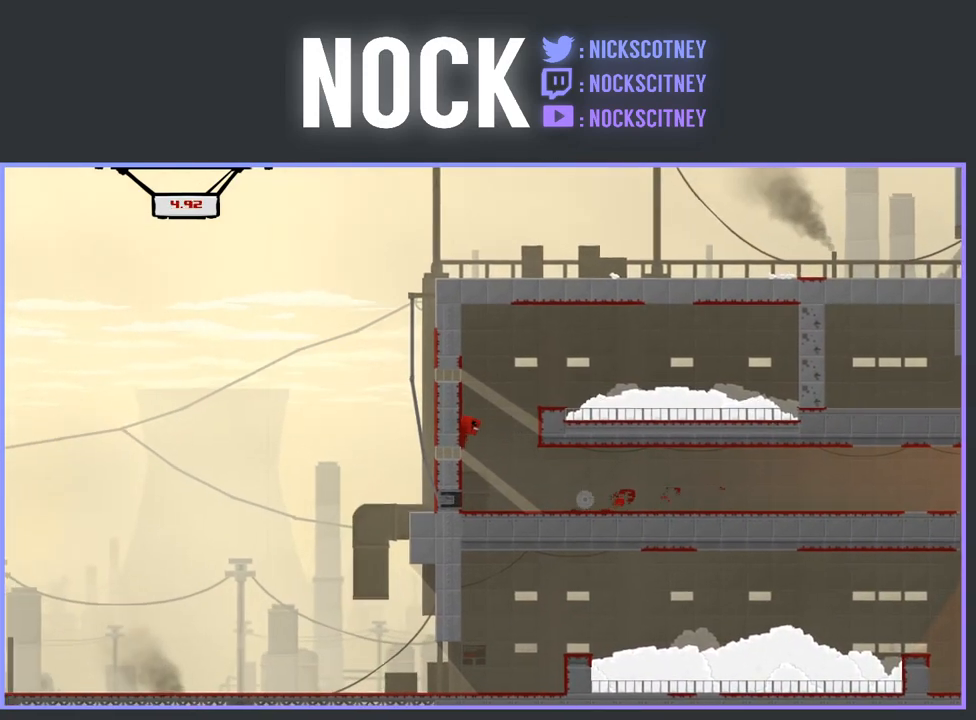
{"buttons": ["CROSS", "R2", "DPAD_RIGHT"], "events": [[150, "DPAD_UP", "down"], [183, "DPAD_LEFT", "up"], [183, "SQUARE", "up"], [200, "CROSS", "up"], [200, "DPAD_UP", "up"], [217, "DPAD_RIGHT", "down"], [283, "CROSS", "down"]]}
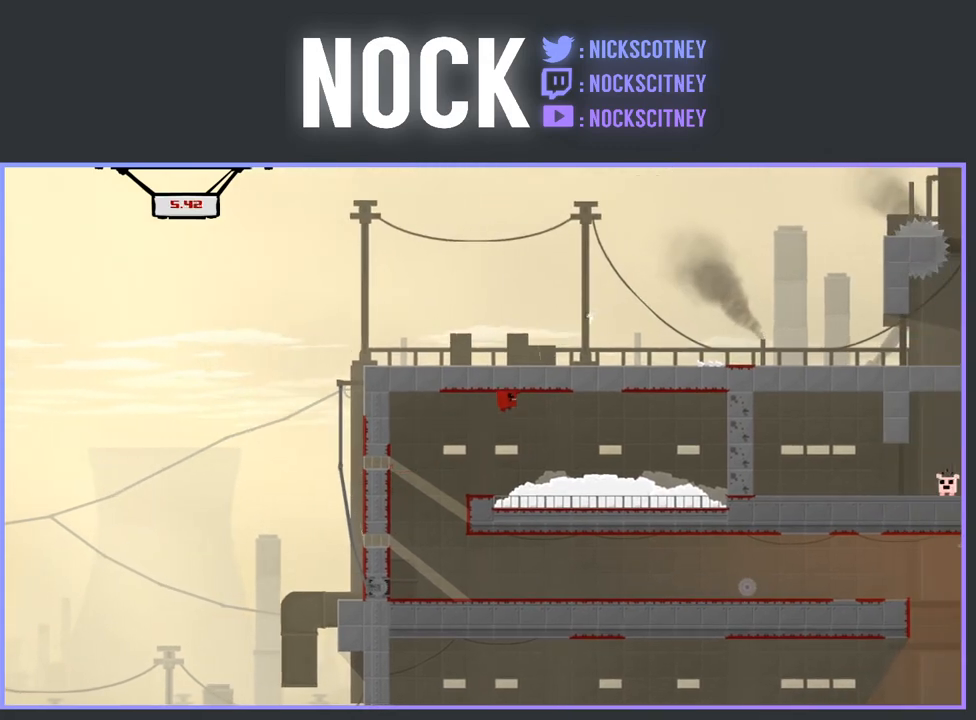
{"buttons": ["CROSS", "R2", "DPAD_LEFT"], "events": [[383, "CROSS", "up"], [417, "DPAD_UP", "down"], [450, "DPAD_RIGHT", "up"], [467, "CROSS", "down"], [467, "DPAD_LEFT", "down"], [500, "DPAD_UP", "up"]]}
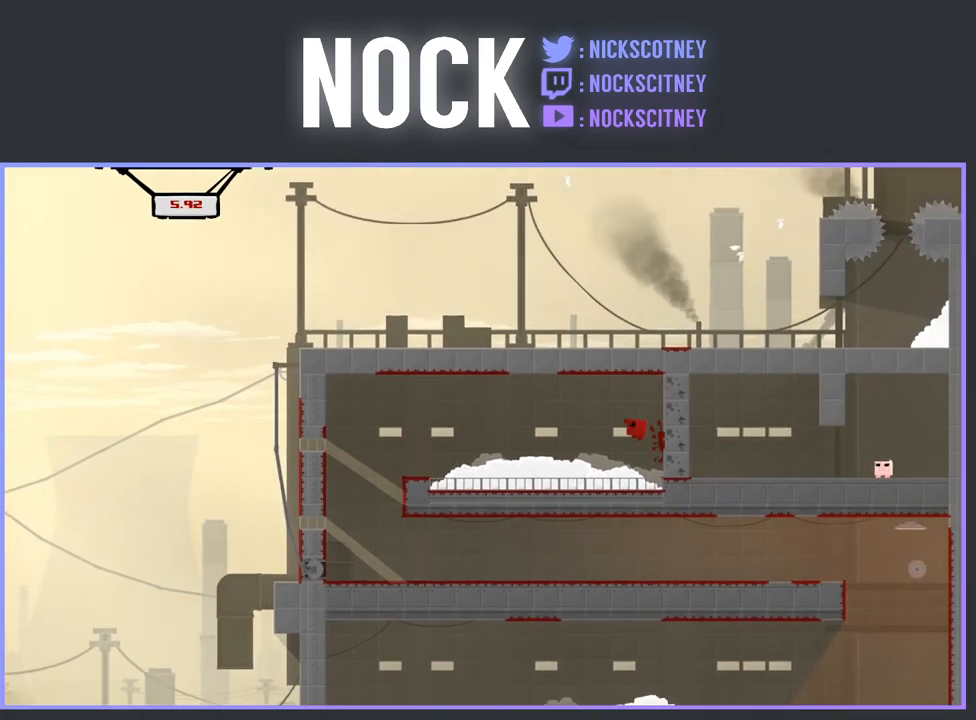
{"buttons": ["CROSS", "R2", "DPAD_LEFT"], "events": []}
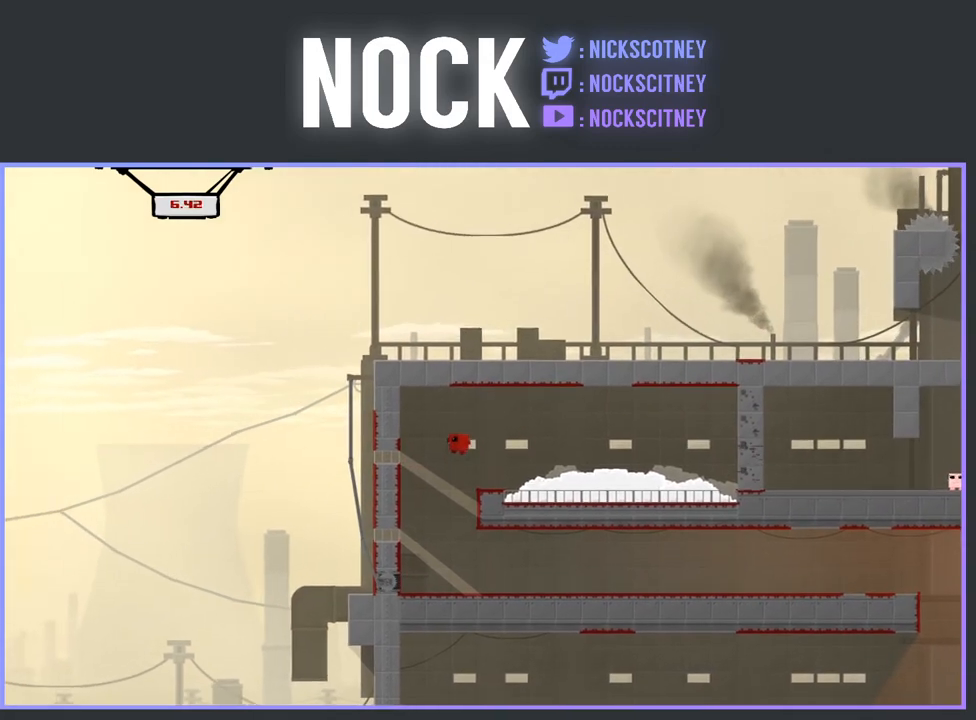
{"buttons": ["CROSS", "R2", "DPAD_RIGHT"], "events": [[33, "CROSS", "up"], [100, "DPAD_LEFT", "up"], [133, "CROSS", "down"], [167, "DPAD_RIGHT", "down"]]}
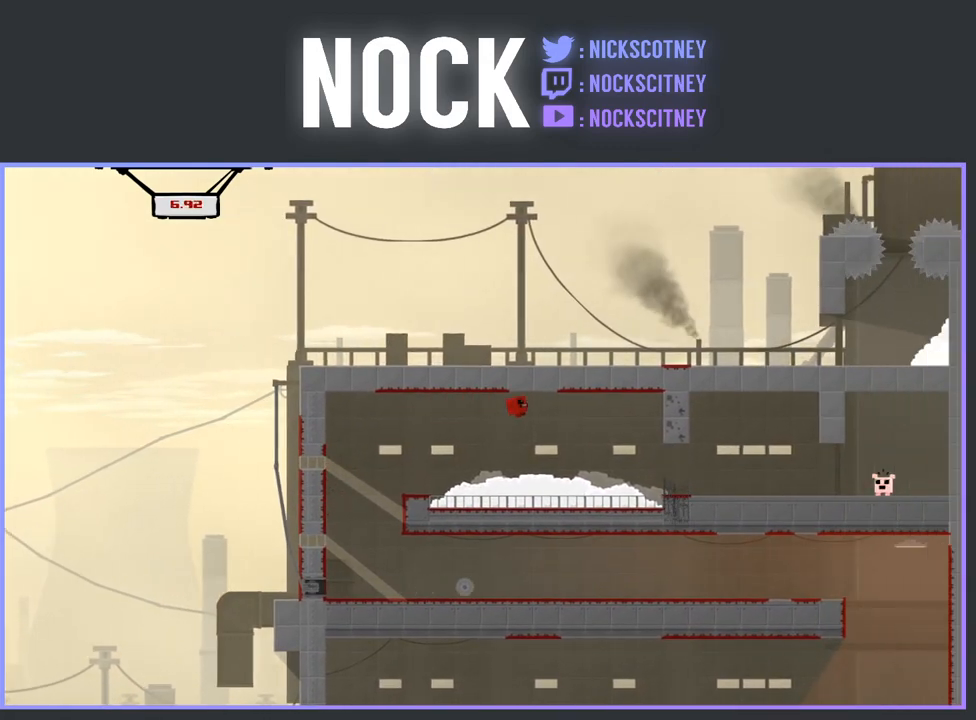
{"buttons": ["R2", "DPAD_RIGHT"], "events": [[317, "CROSS", "up"]]}
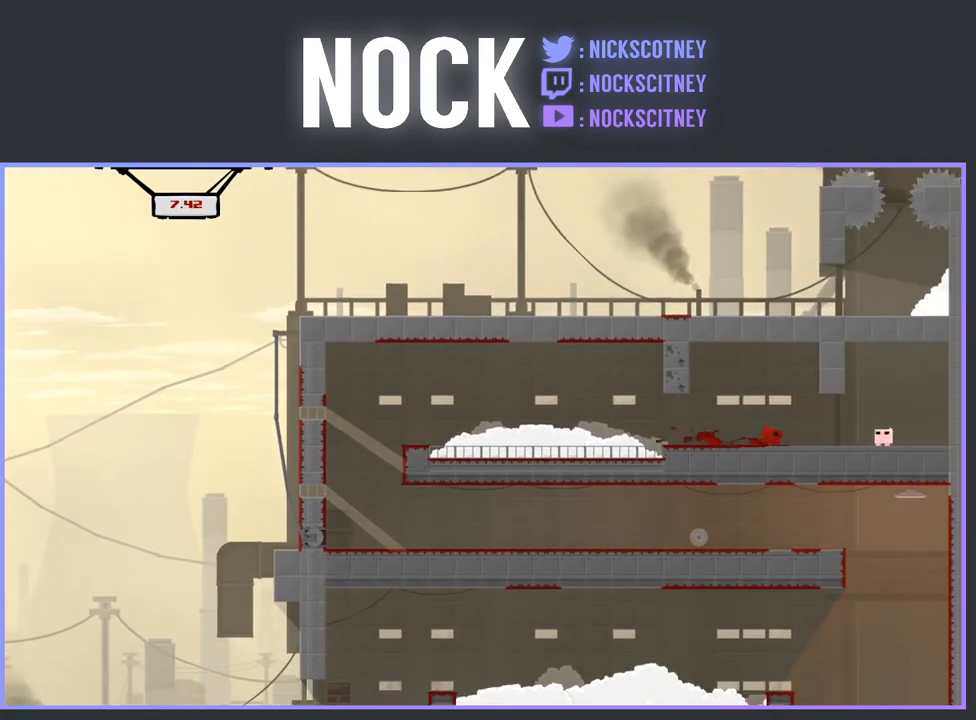
{"buttons": [], "events": [[100, "SQUARE", "down"], [433, "DPAD_RIGHT", "up"], [433, "SQUARE", "up"], [450, "R2", "up"]]}
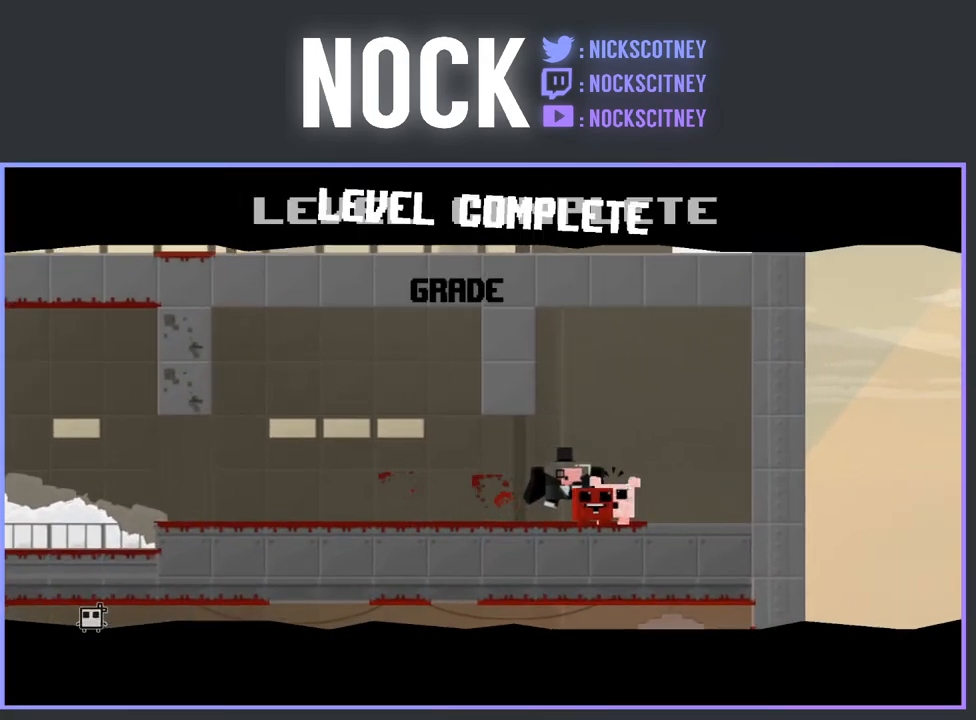
{"buttons": [], "events": []}
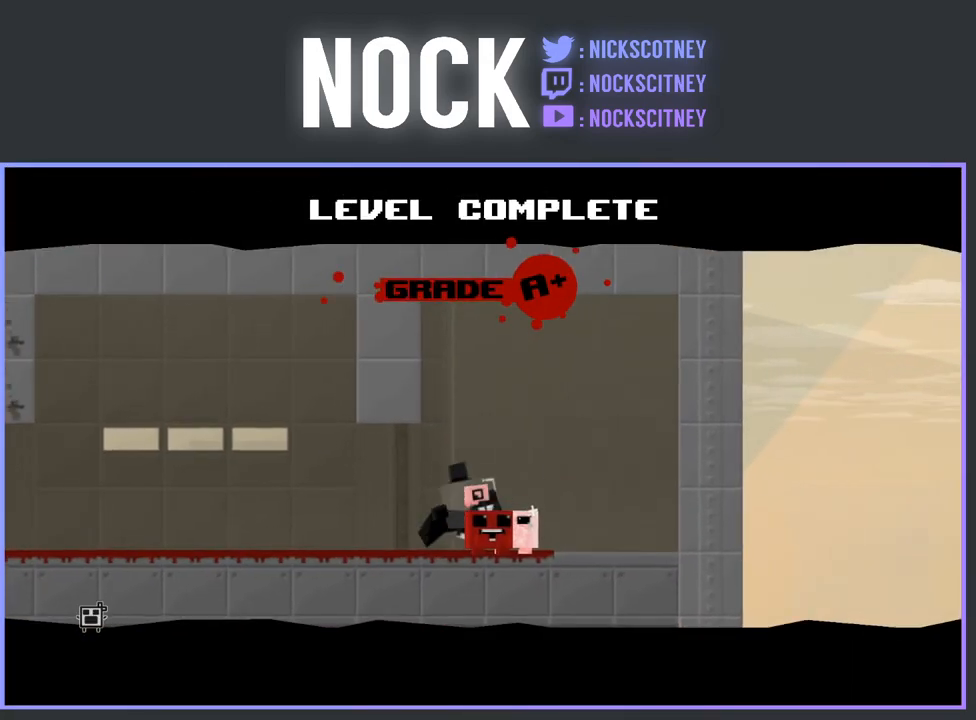
{"buttons": [], "events": []}
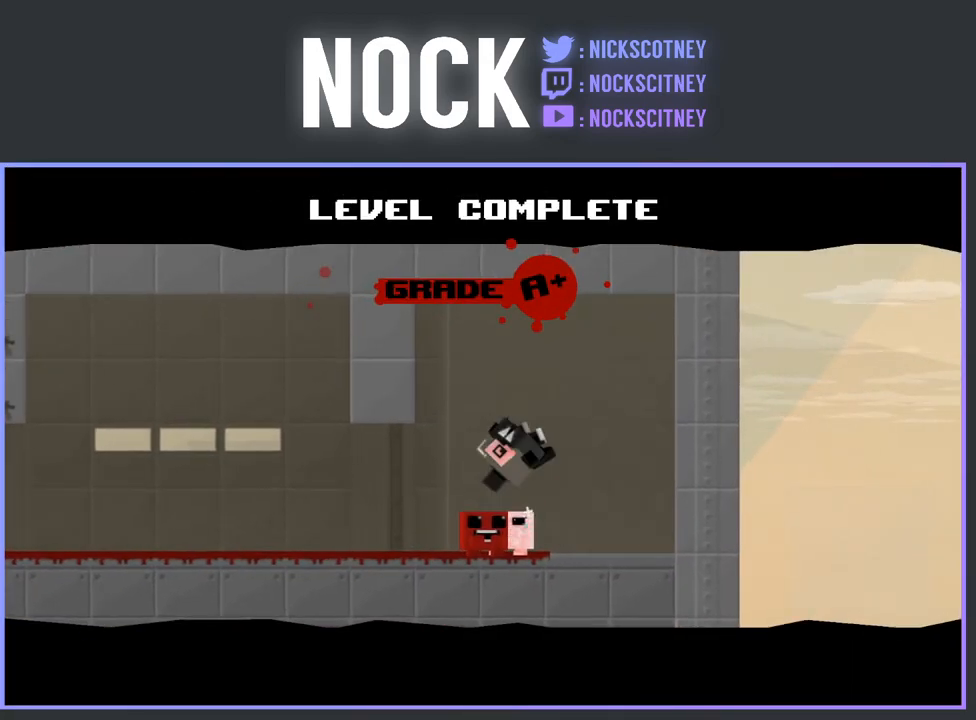
{"buttons": [], "events": []}
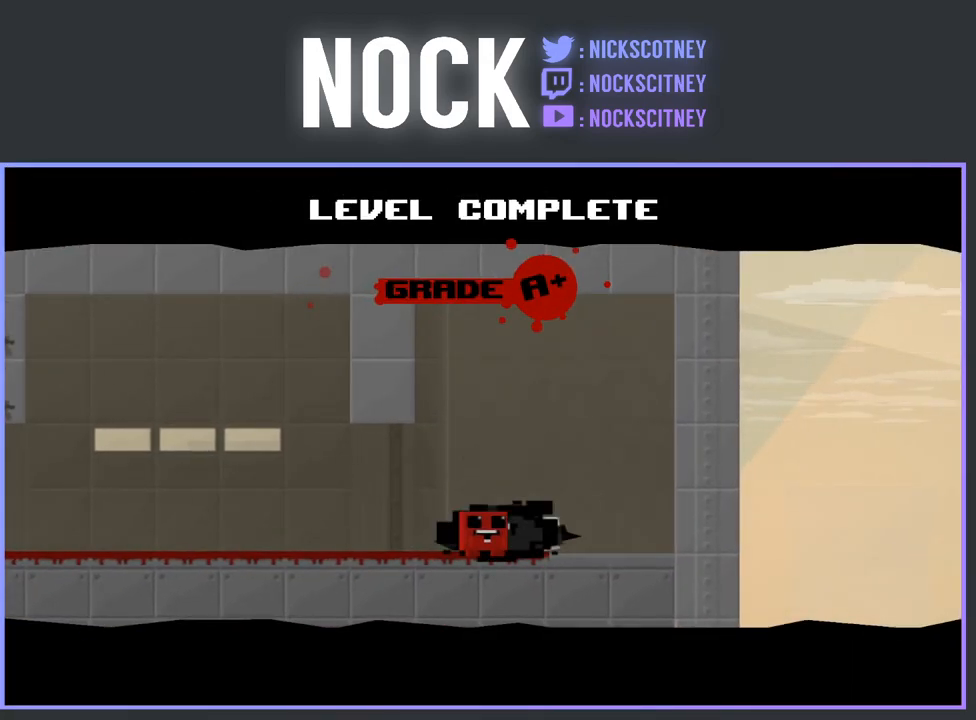
{"buttons": [], "events": []}
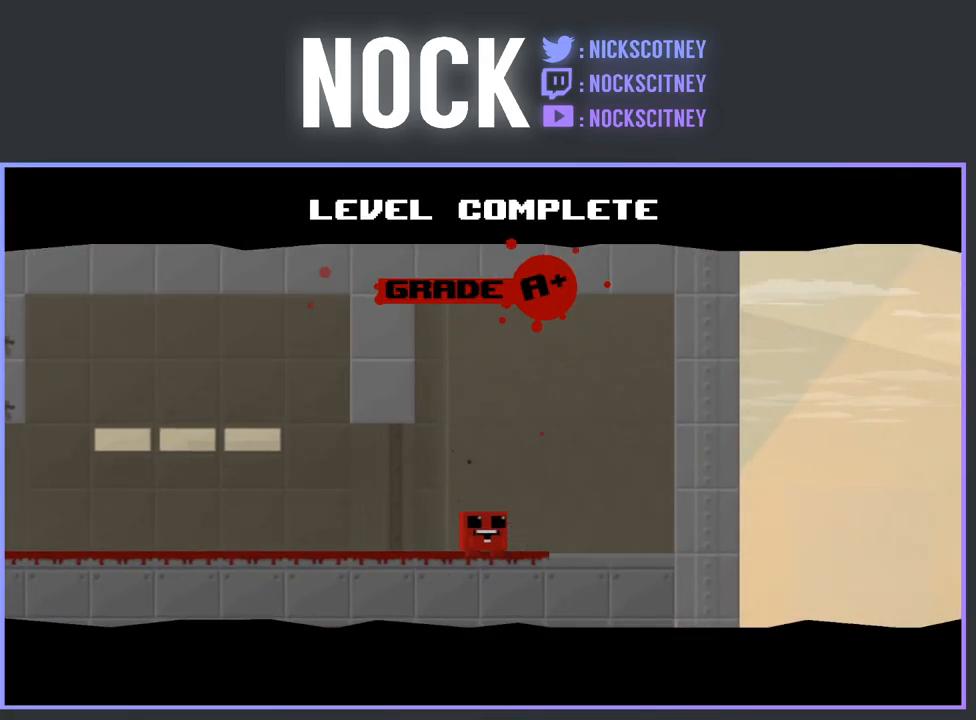
{"buttons": [], "events": []}
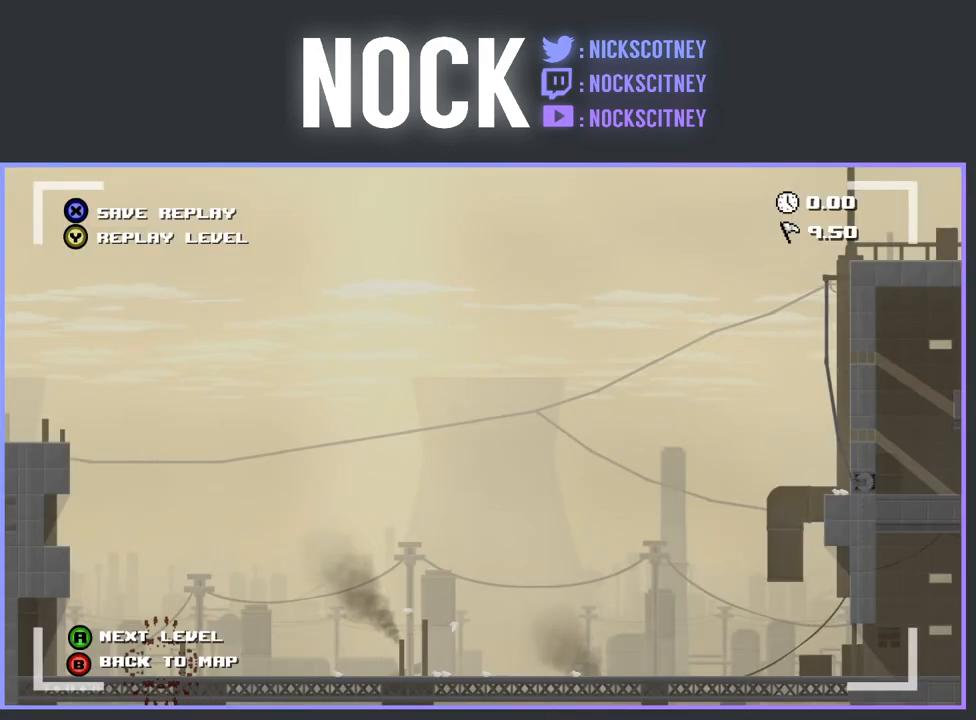
{"buttons": [], "events": []}
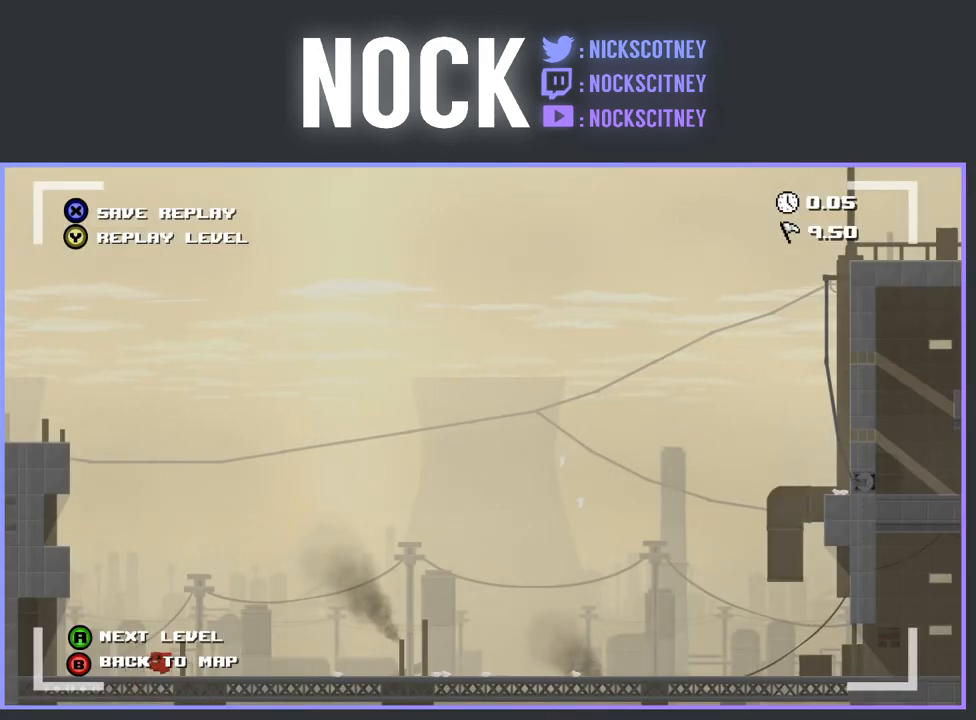
{"buttons": [], "events": []}
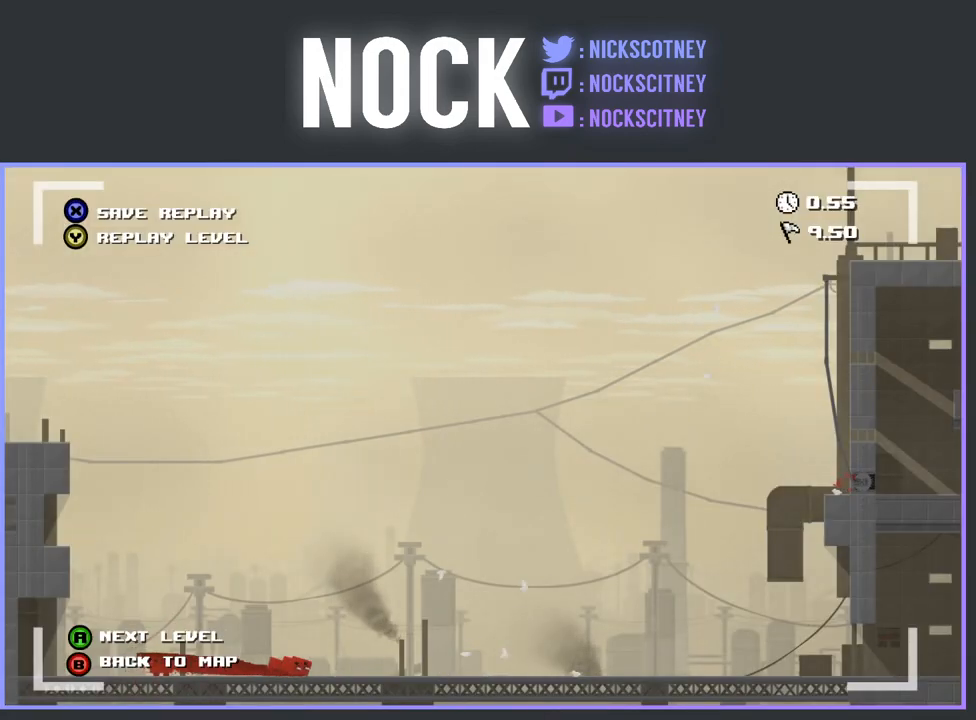
{"buttons": [], "events": [[300, "CROSS", "down"], [400, "CROSS", "up"]]}
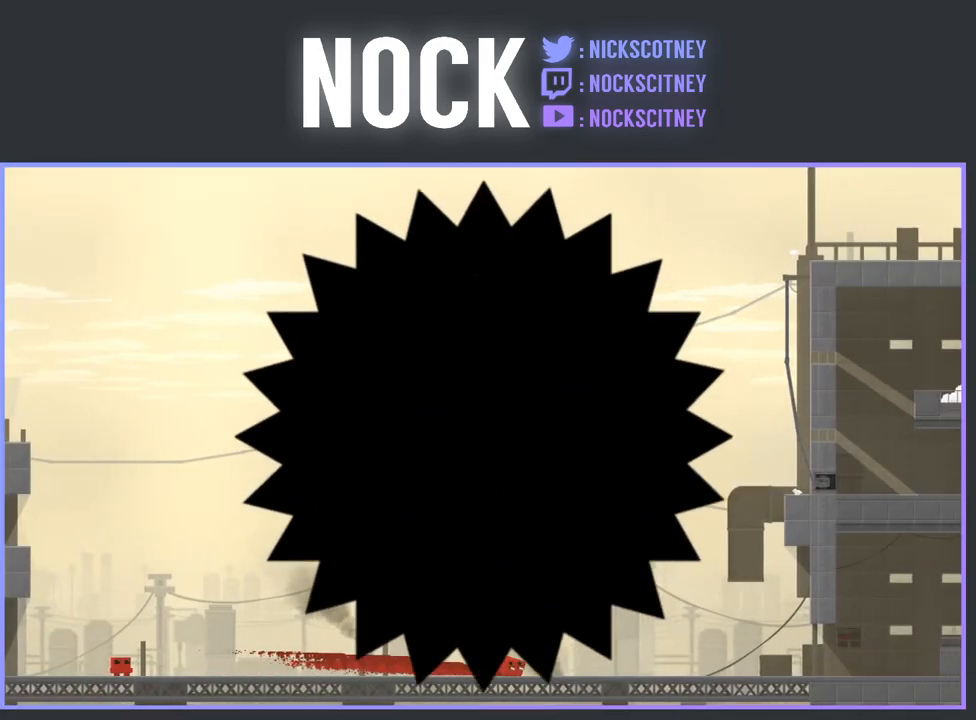
{"buttons": [], "events": []}
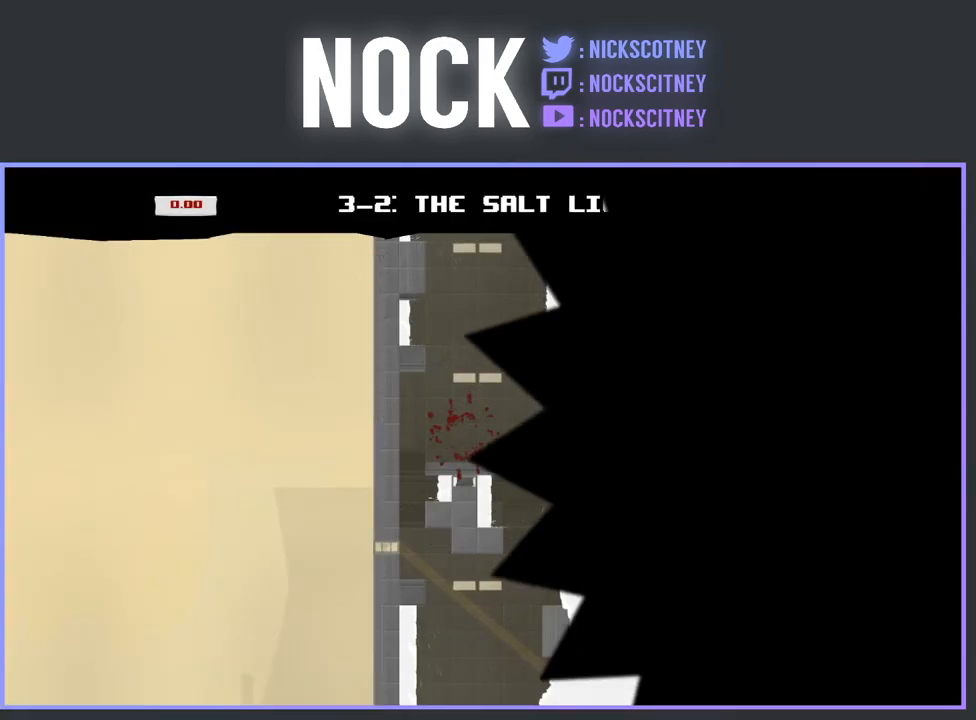
{"buttons": ["R2"], "events": [[450, "R2", "down"]]}
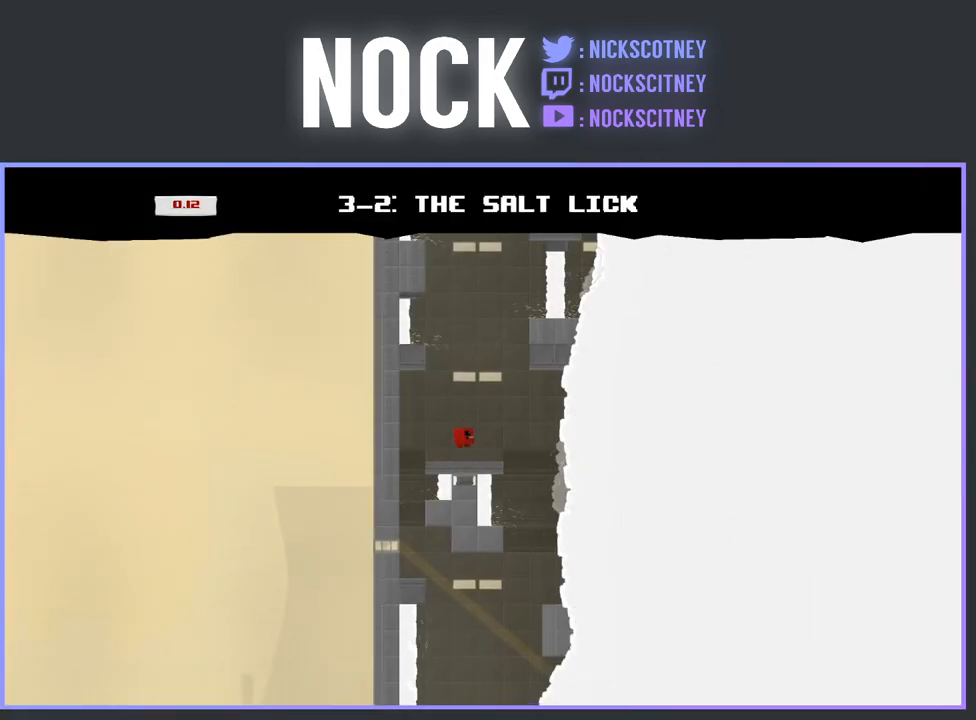
{"buttons": ["R2"], "events": []}
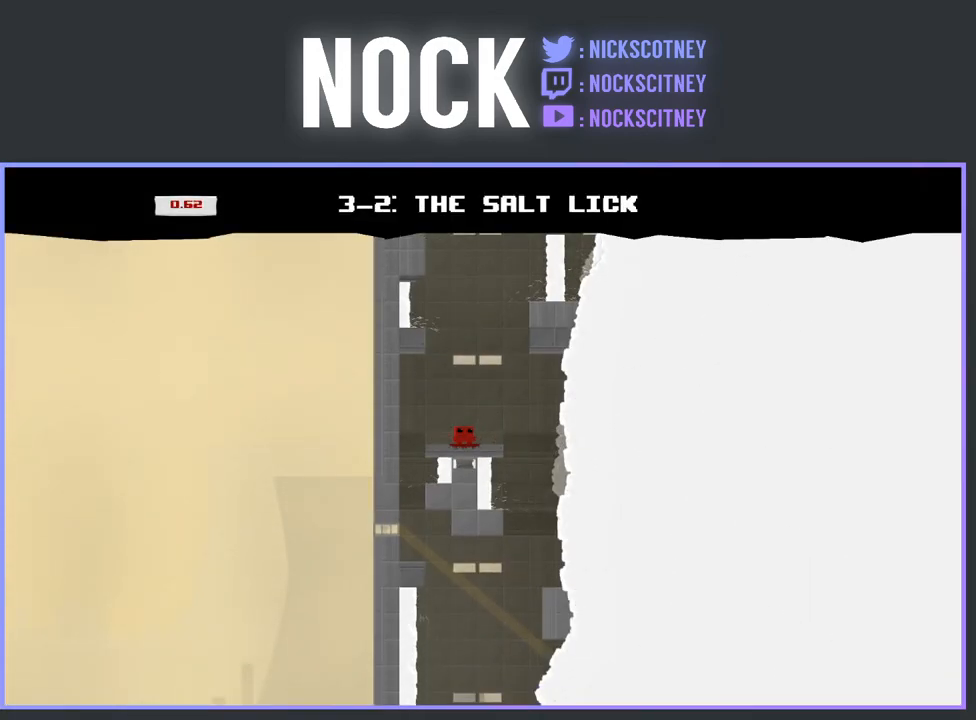
{"buttons": [], "events": [[383, "R2", "up"]]}
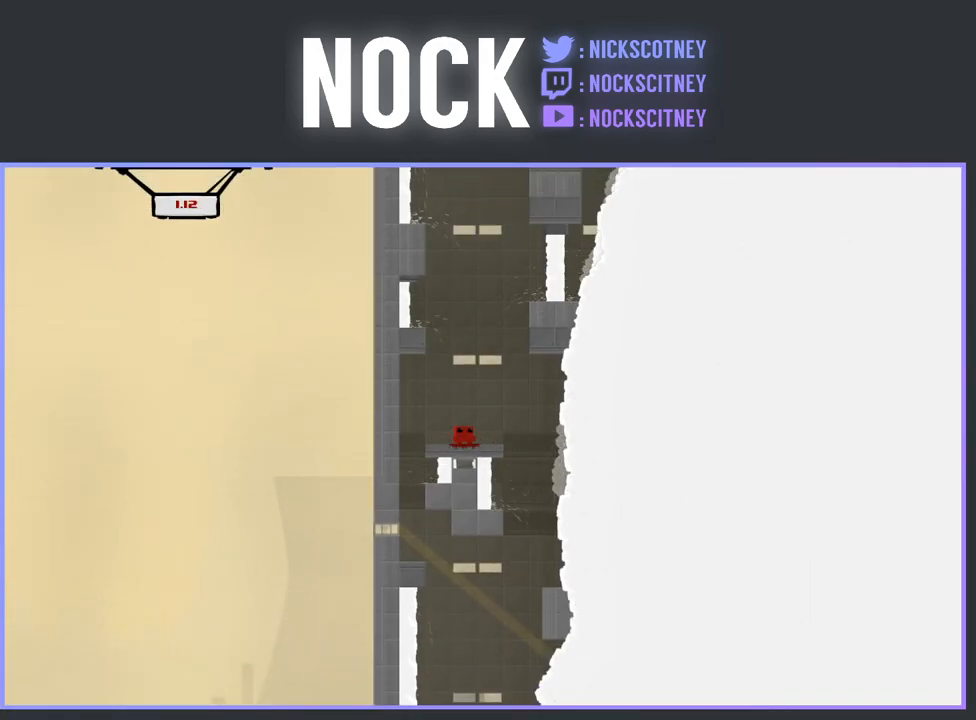
{"buttons": [], "events": [[67, "DPAD_RIGHT", "down"], [200, "DPAD_RIGHT", "up"]]}
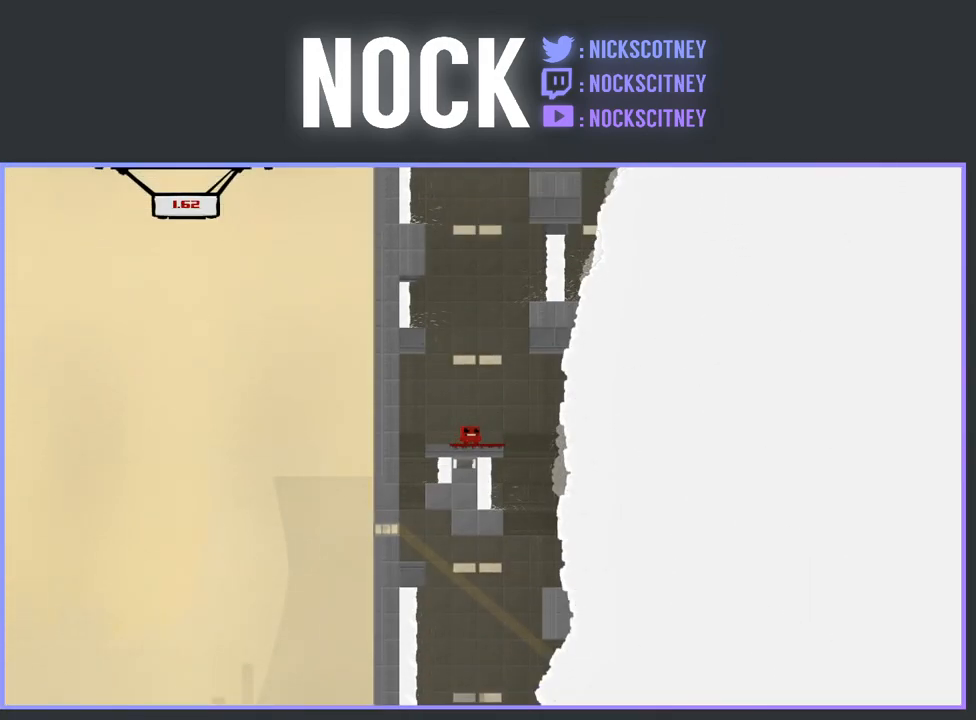
{"buttons": [], "events": [[283, "DPAD_RIGHT", "down"], [417, "DPAD_RIGHT", "up"]]}